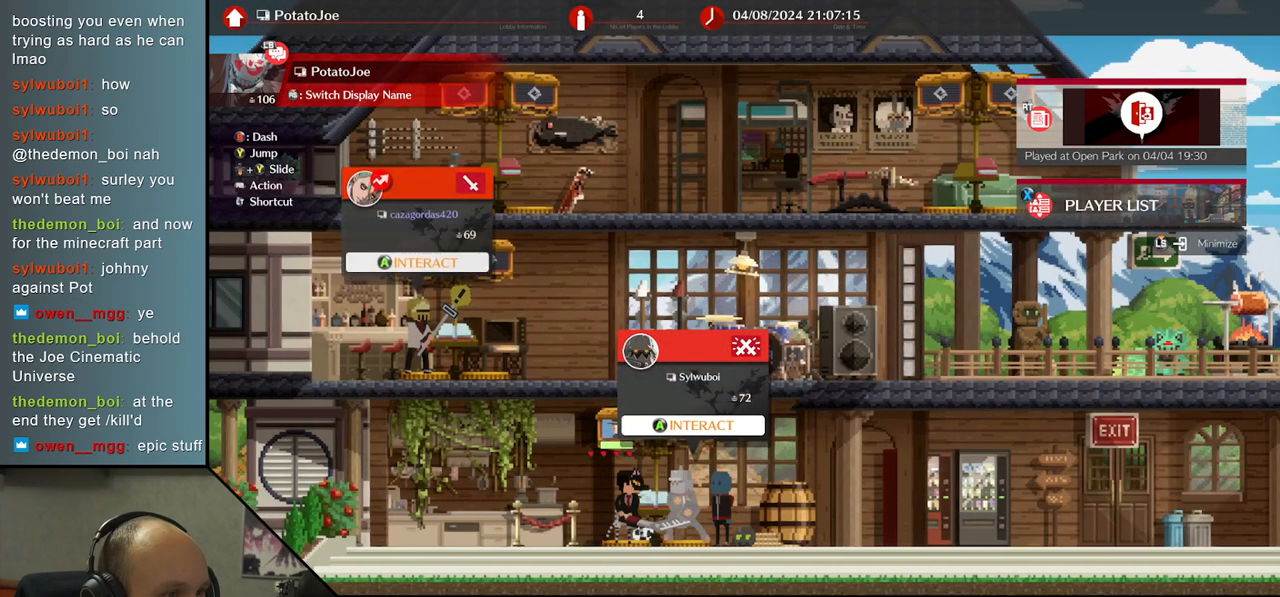
Gameplay with a controller (arcade stick); each line is a JSON object with the inputs held at the frame after it. "events" lists button and stick changes between this image and that frame as [ms after this image, input, new state], when the widget could be followed in between. Not read: L3 R3.
{"buttons": [], "left_stick": "center", "events": []}
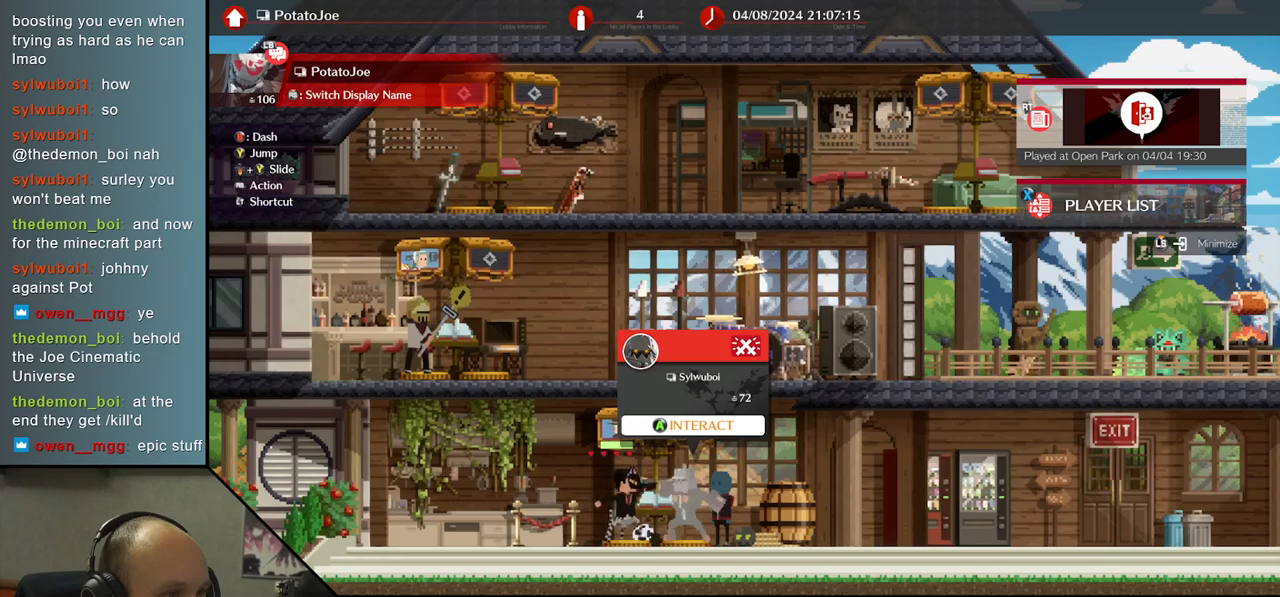
{"buttons": [], "left_stick": "center", "events": []}
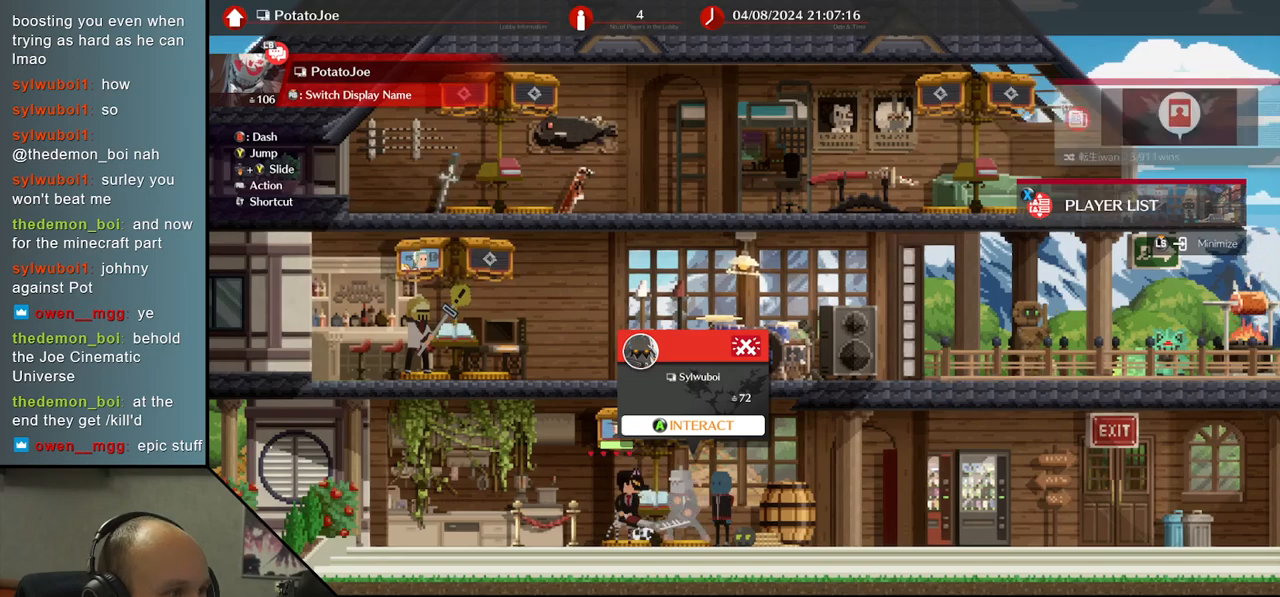
{"buttons": [], "left_stick": "center", "events": [[167, "left_stick", "left"], [250, "left_stick", "center"]]}
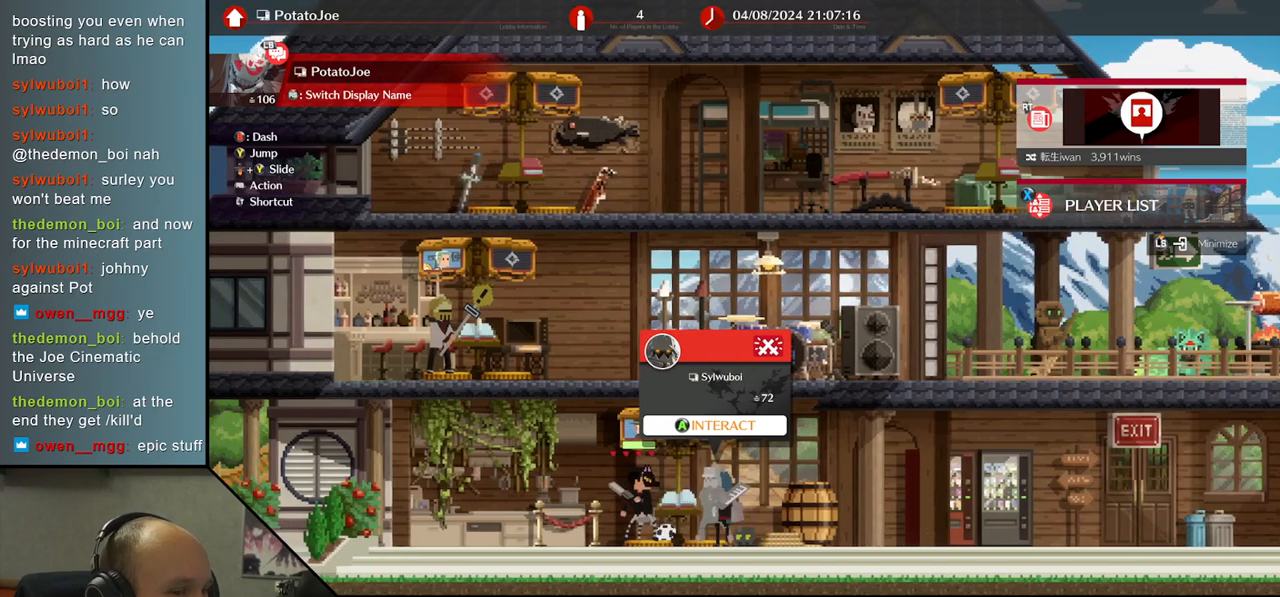
{"buttons": [], "left_stick": "center", "events": []}
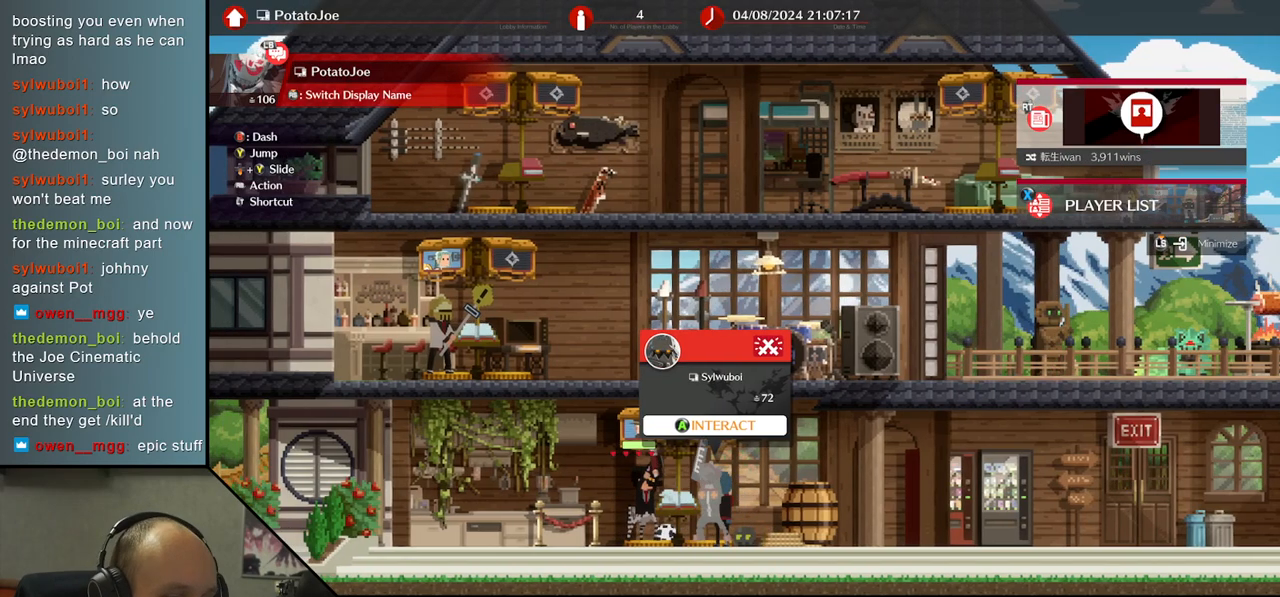
{"buttons": [], "left_stick": "center", "events": []}
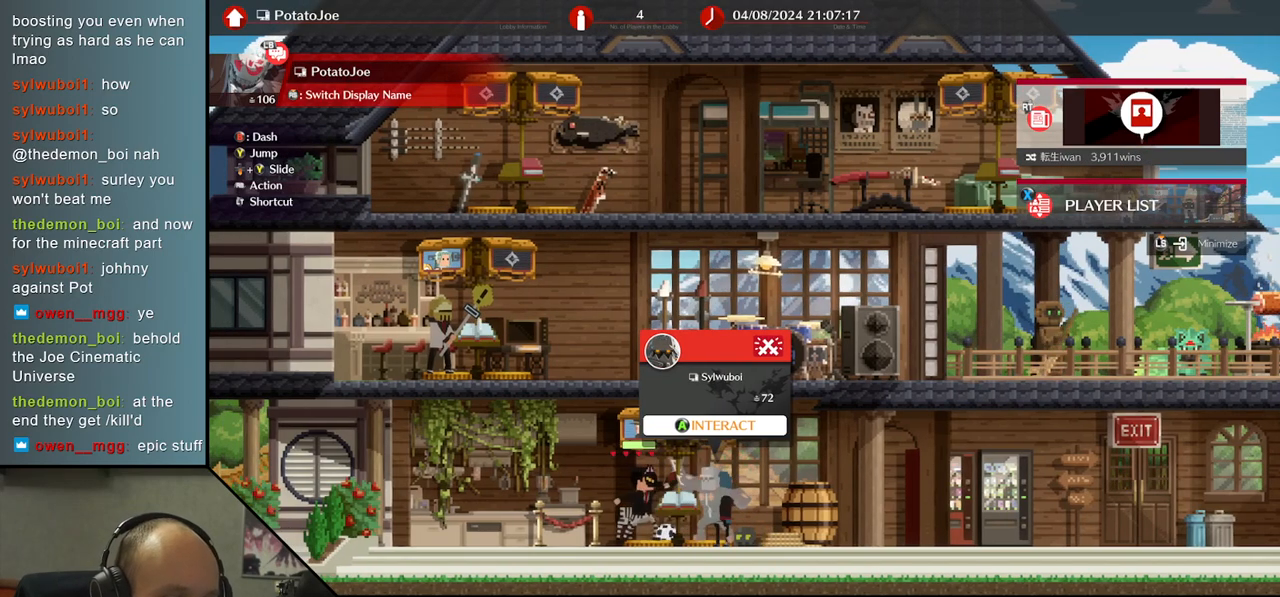
{"buttons": [], "left_stick": "center", "events": []}
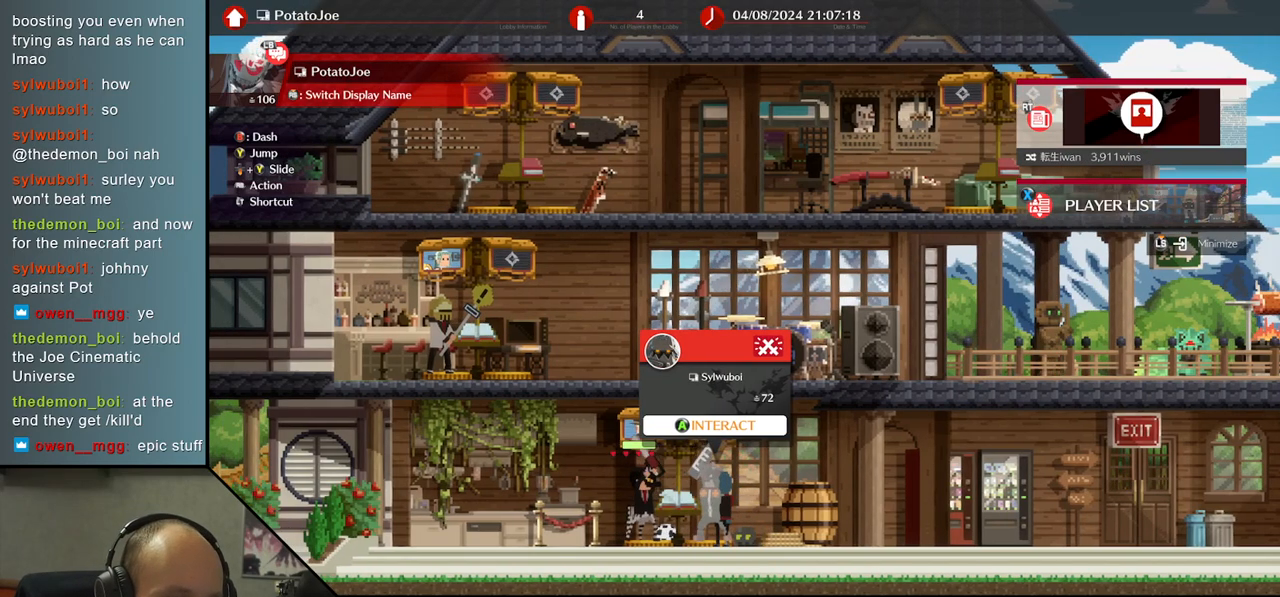
{"buttons": [], "left_stick": "center", "events": []}
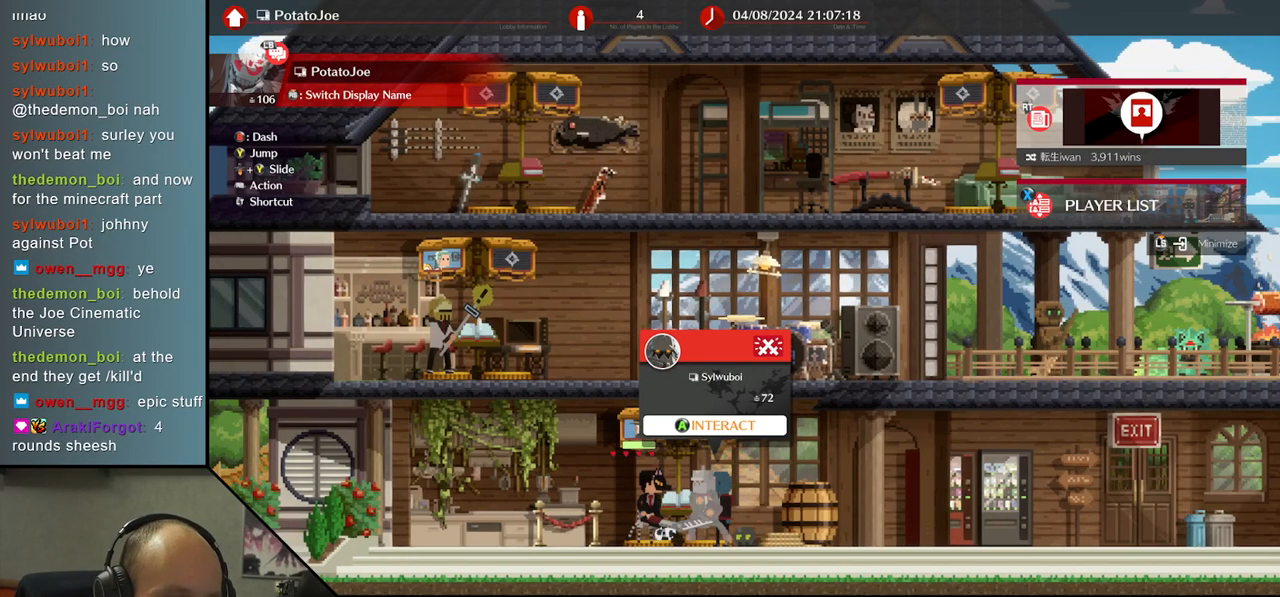
{"buttons": [], "left_stick": "center", "events": []}
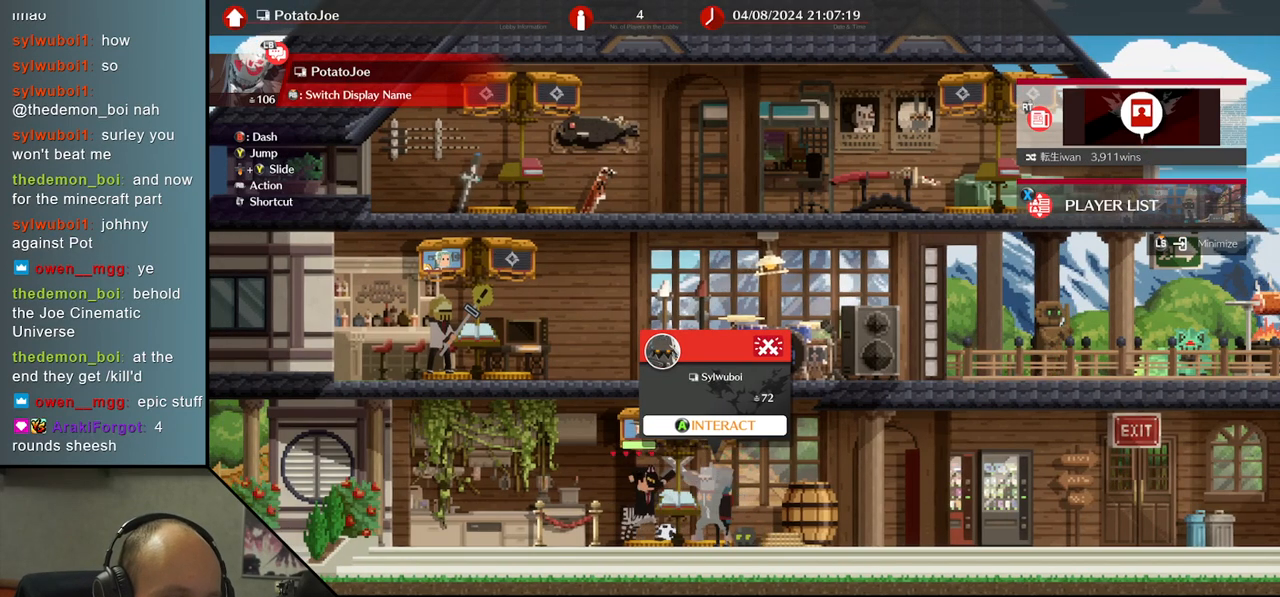
{"buttons": [], "left_stick": "center", "events": []}
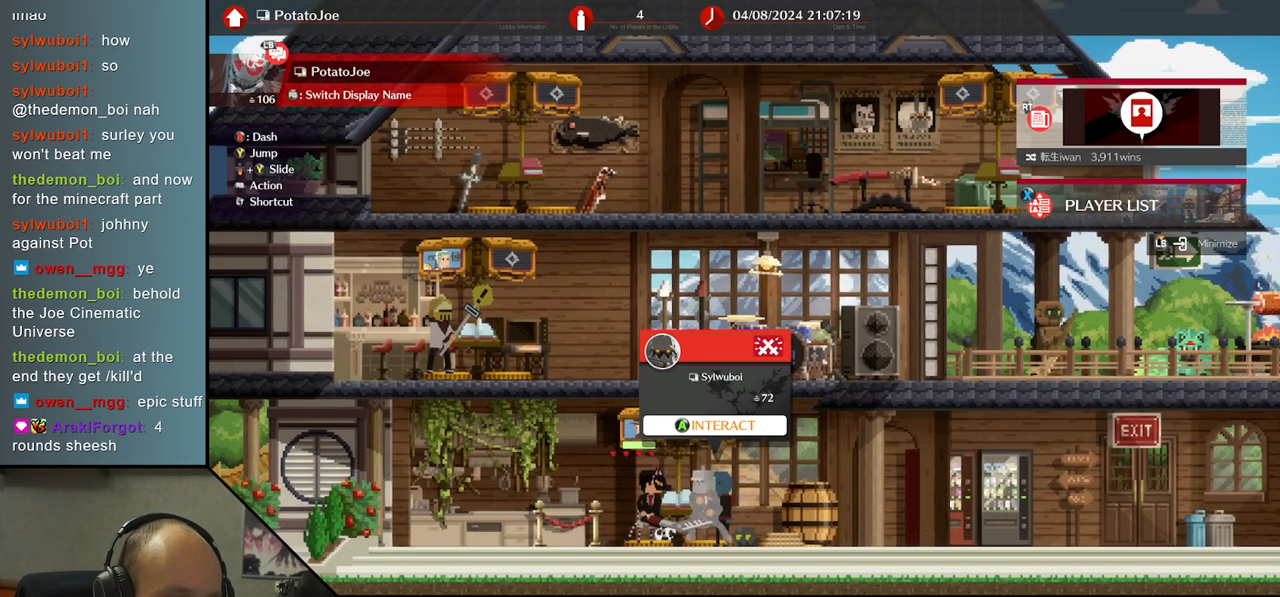
{"buttons": [], "left_stick": "center", "events": []}
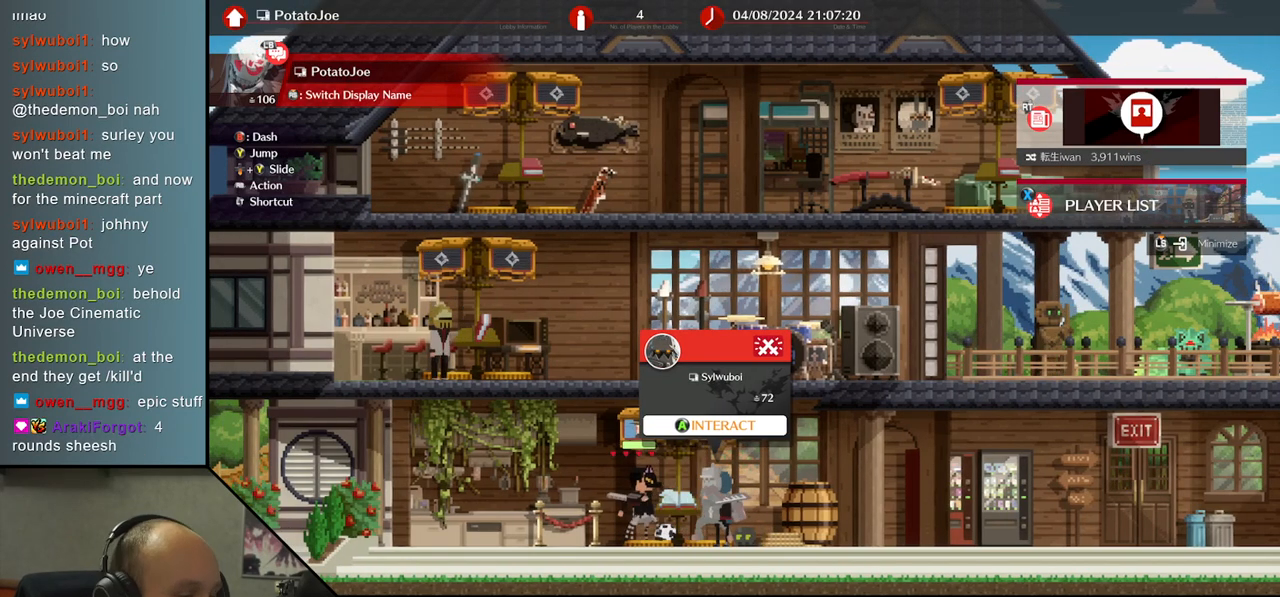
{"buttons": [], "left_stick": "center", "events": []}
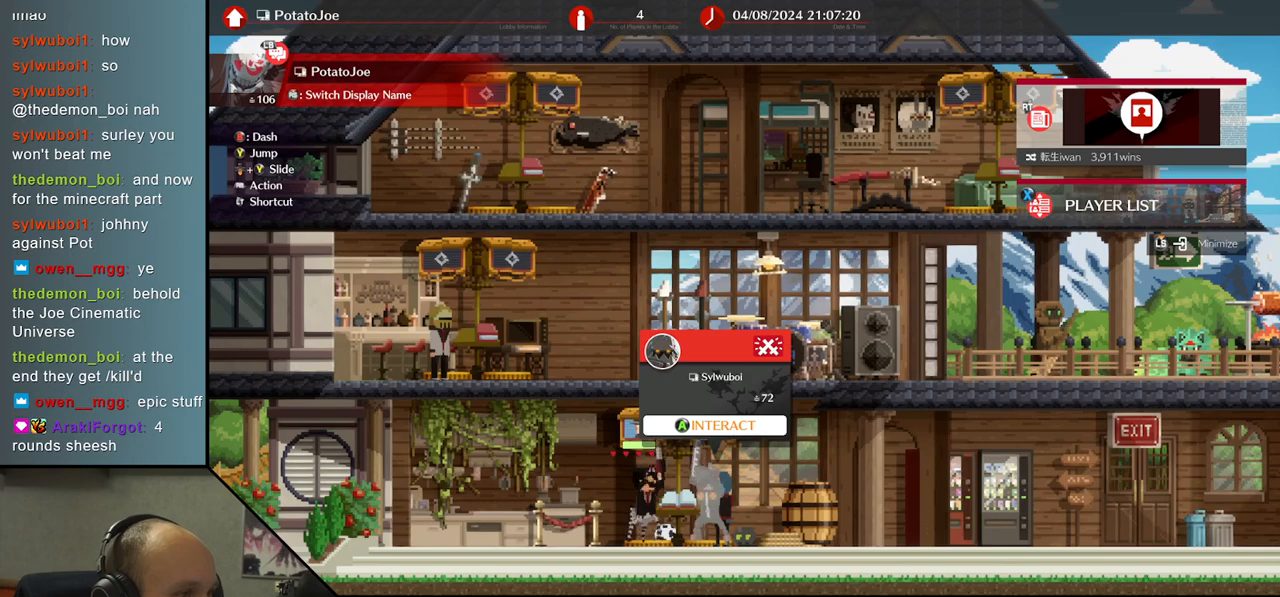
{"buttons": [], "left_stick": "center", "events": []}
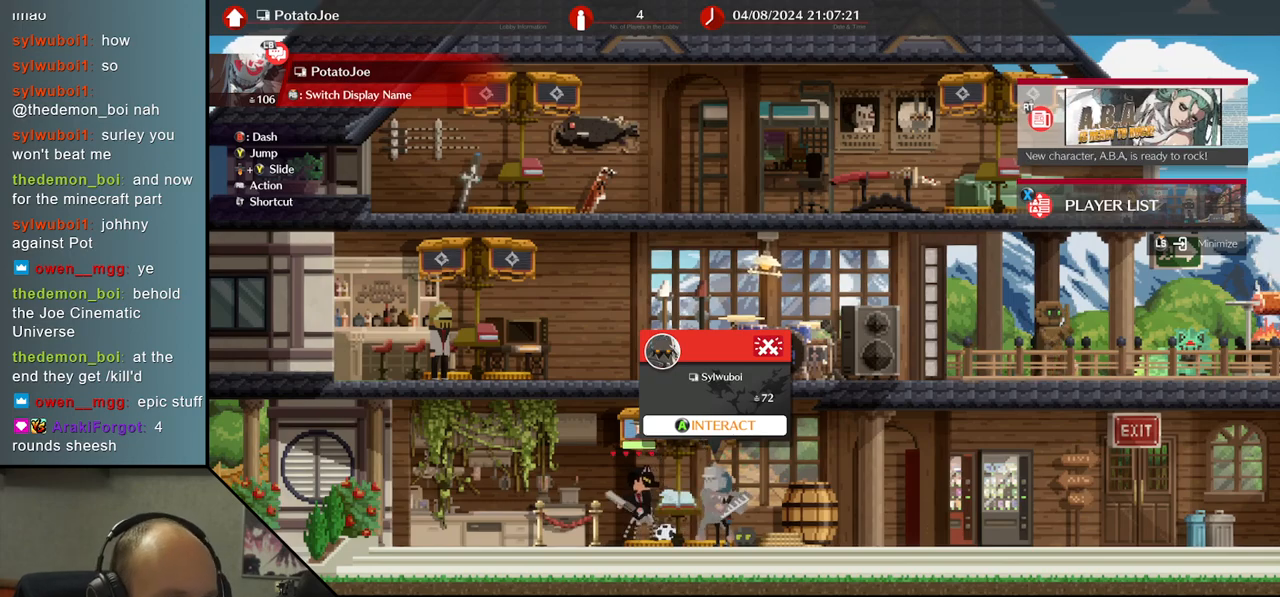
{"buttons": [], "left_stick": "center", "events": []}
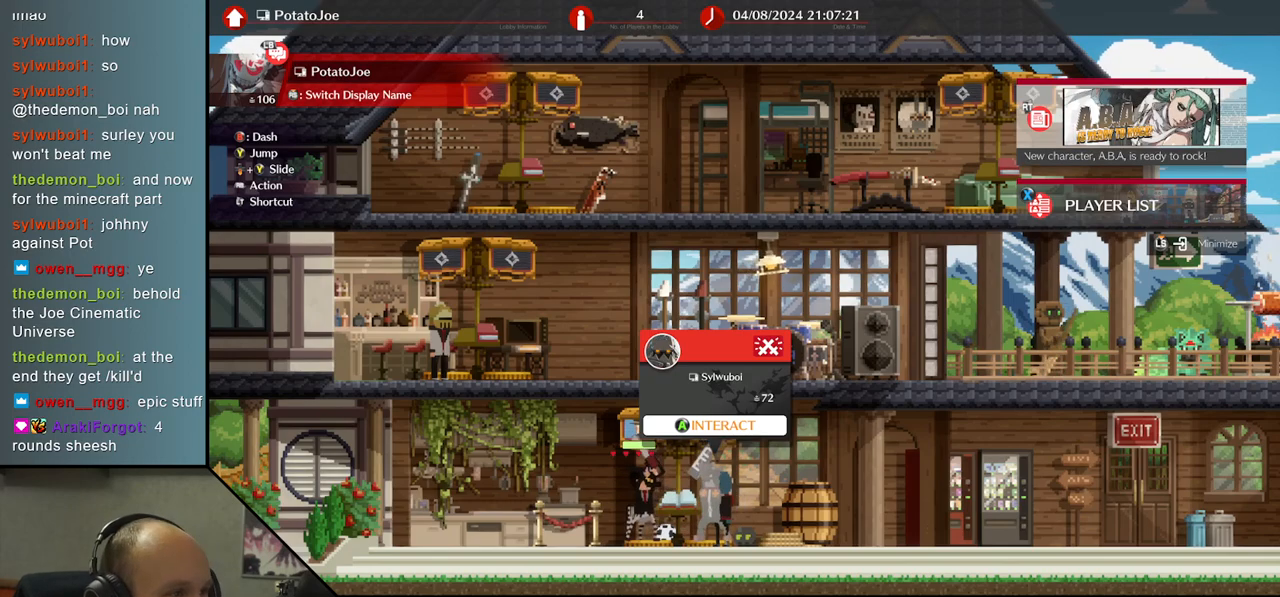
{"buttons": ["L1"], "left_stick": "center", "events": [[500, "L1", "down"]]}
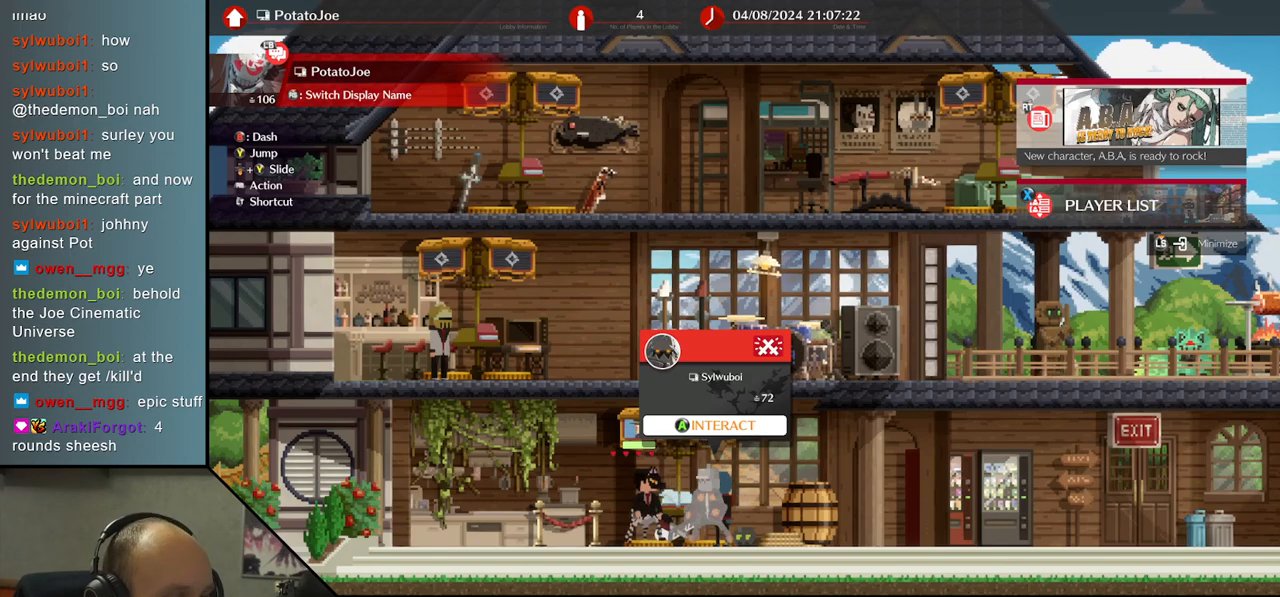
{"buttons": [], "left_stick": "center", "events": [[117, "L1", "up"]]}
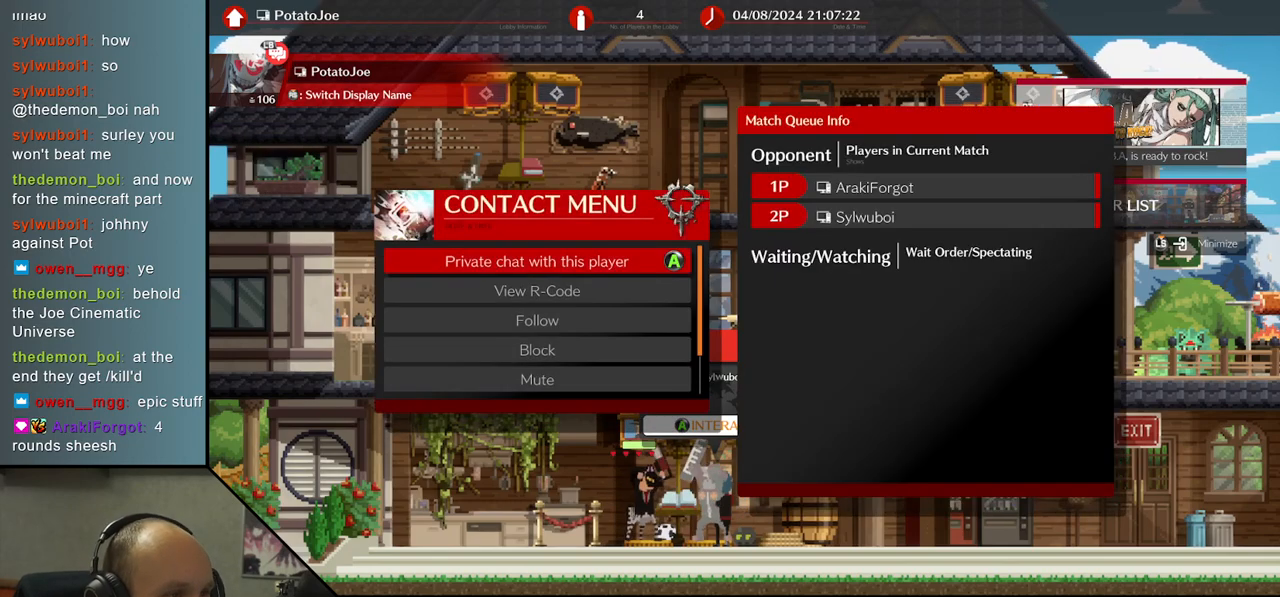
{"buttons": [], "left_stick": "center", "events": []}
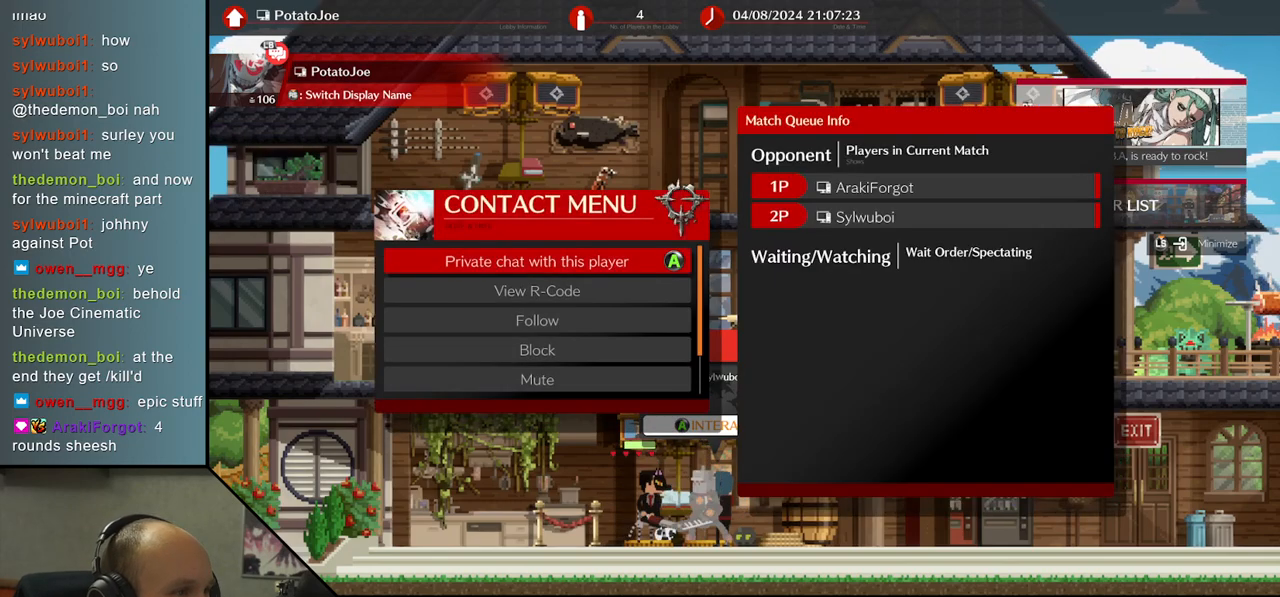
{"buttons": [], "left_stick": "center", "events": [[283, "R1", "down"], [433, "R1", "up"]]}
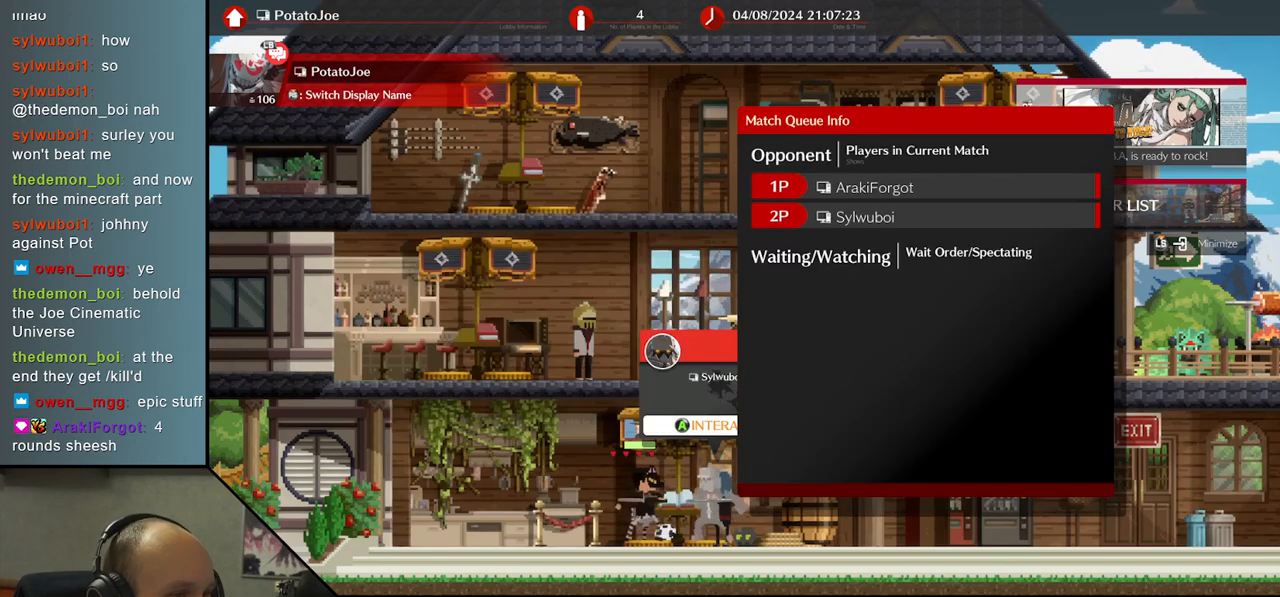
{"buttons": [], "left_stick": "center", "events": [[133, "left_stick", "left"], [233, "left_stick", "center"]]}
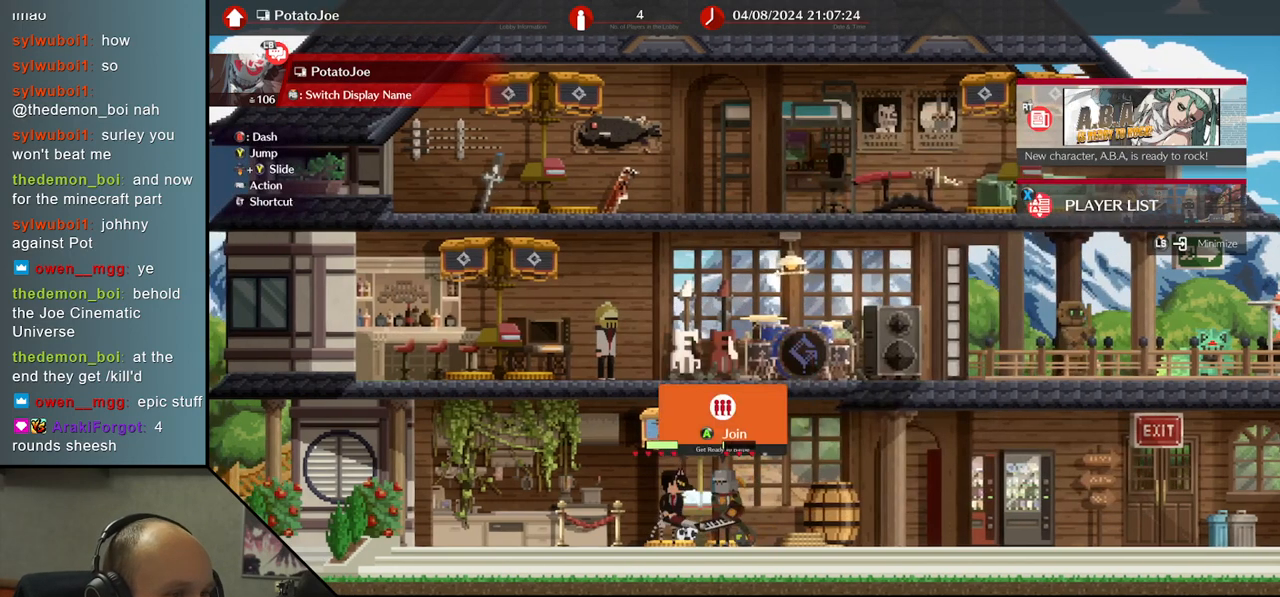
{"buttons": [], "left_stick": "center", "events": [[167, "L1", "down"], [250, "L1", "up"]]}
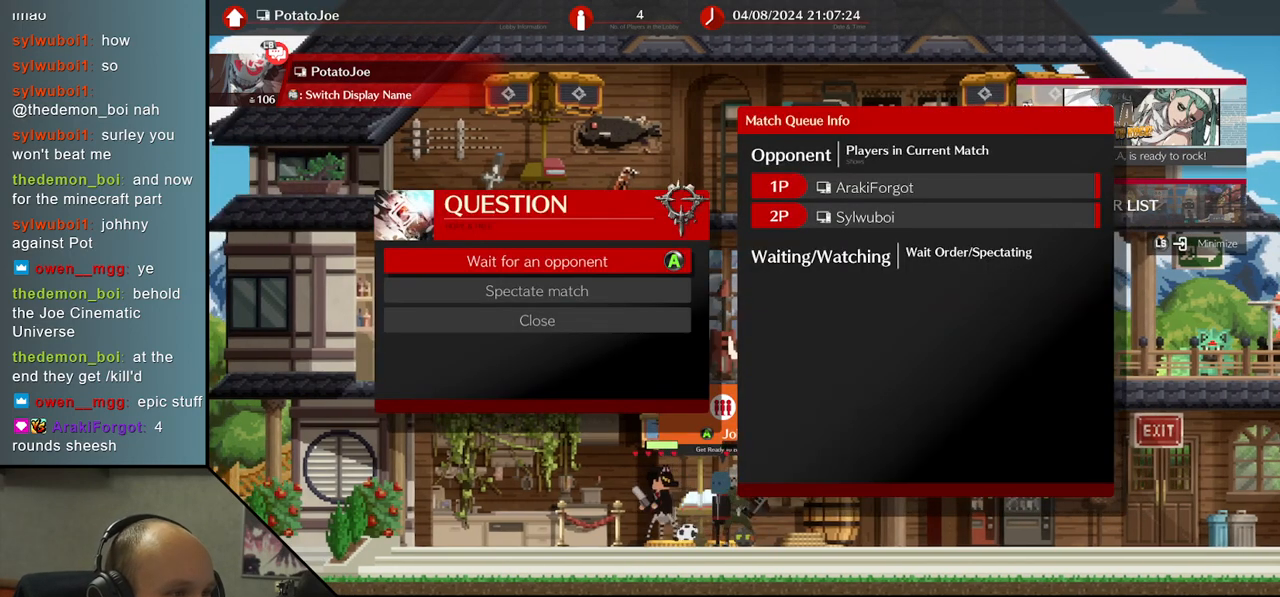
{"buttons": [], "left_stick": "center", "events": [[233, "L1", "down"], [300, "L1", "up"]]}
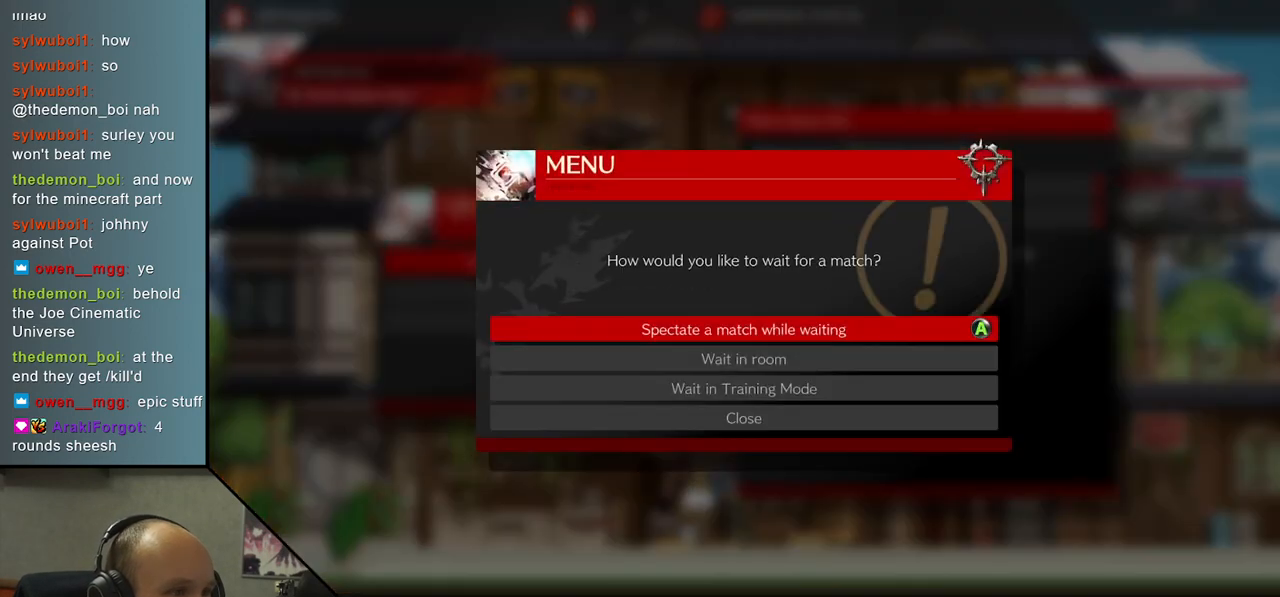
{"buttons": ["L1"], "left_stick": "center", "events": [[500, "L1", "down"]]}
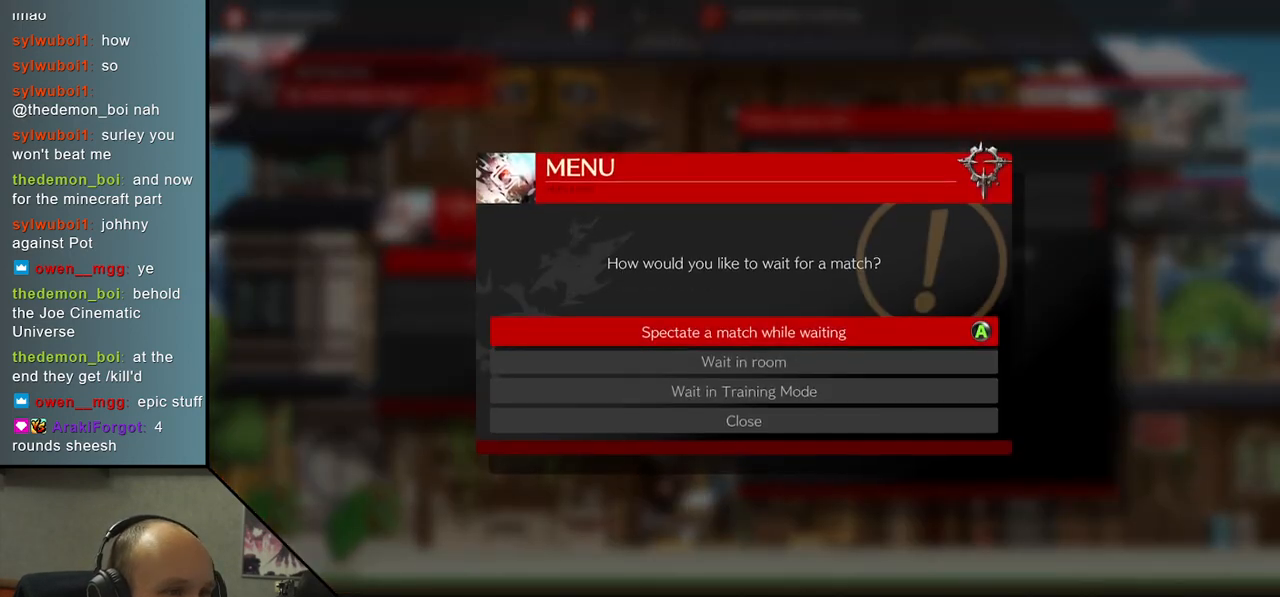
{"buttons": [], "left_stick": "center", "events": [[67, "L1", "up"]]}